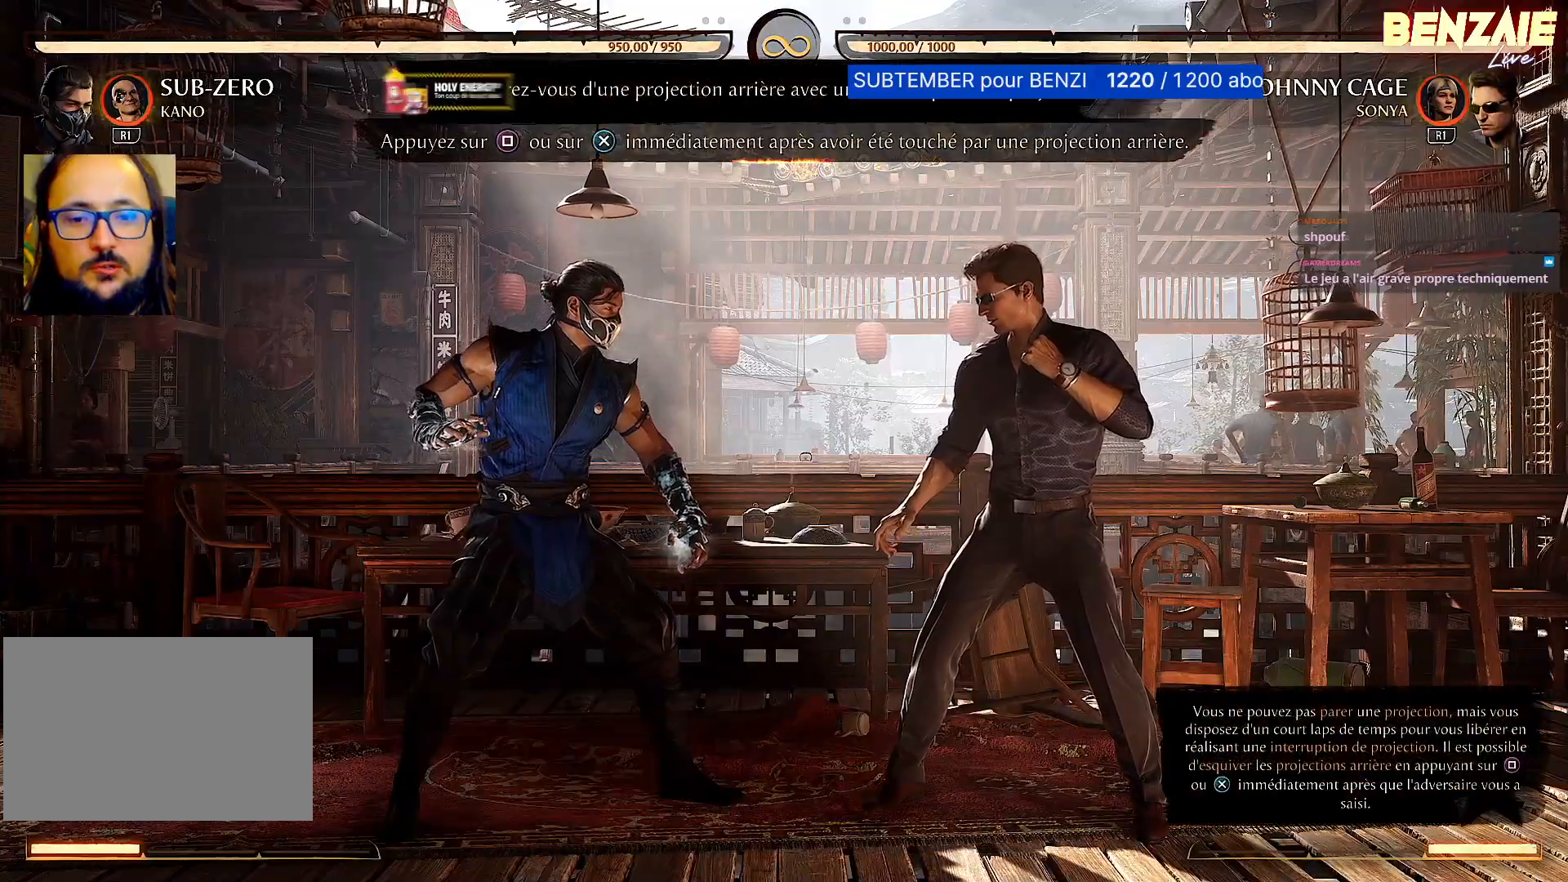
Gameplay with a controller (PlayStation layout); each line is a JSON object with the inputs held at the frame after it. "events" lists button and stick changes between this image and that frame as [ms after this image, input, new state], when the widget could be followed in between. Not read: left_stick right_stick.
{"buttons": ["CROSS", "SQUARE"], "events": [[20, "DPAD_RIGHT", "down"], [380, "DPAD_RIGHT", "up"], [440, "CROSS", "down"], [460, "SQUARE", "down"]]}
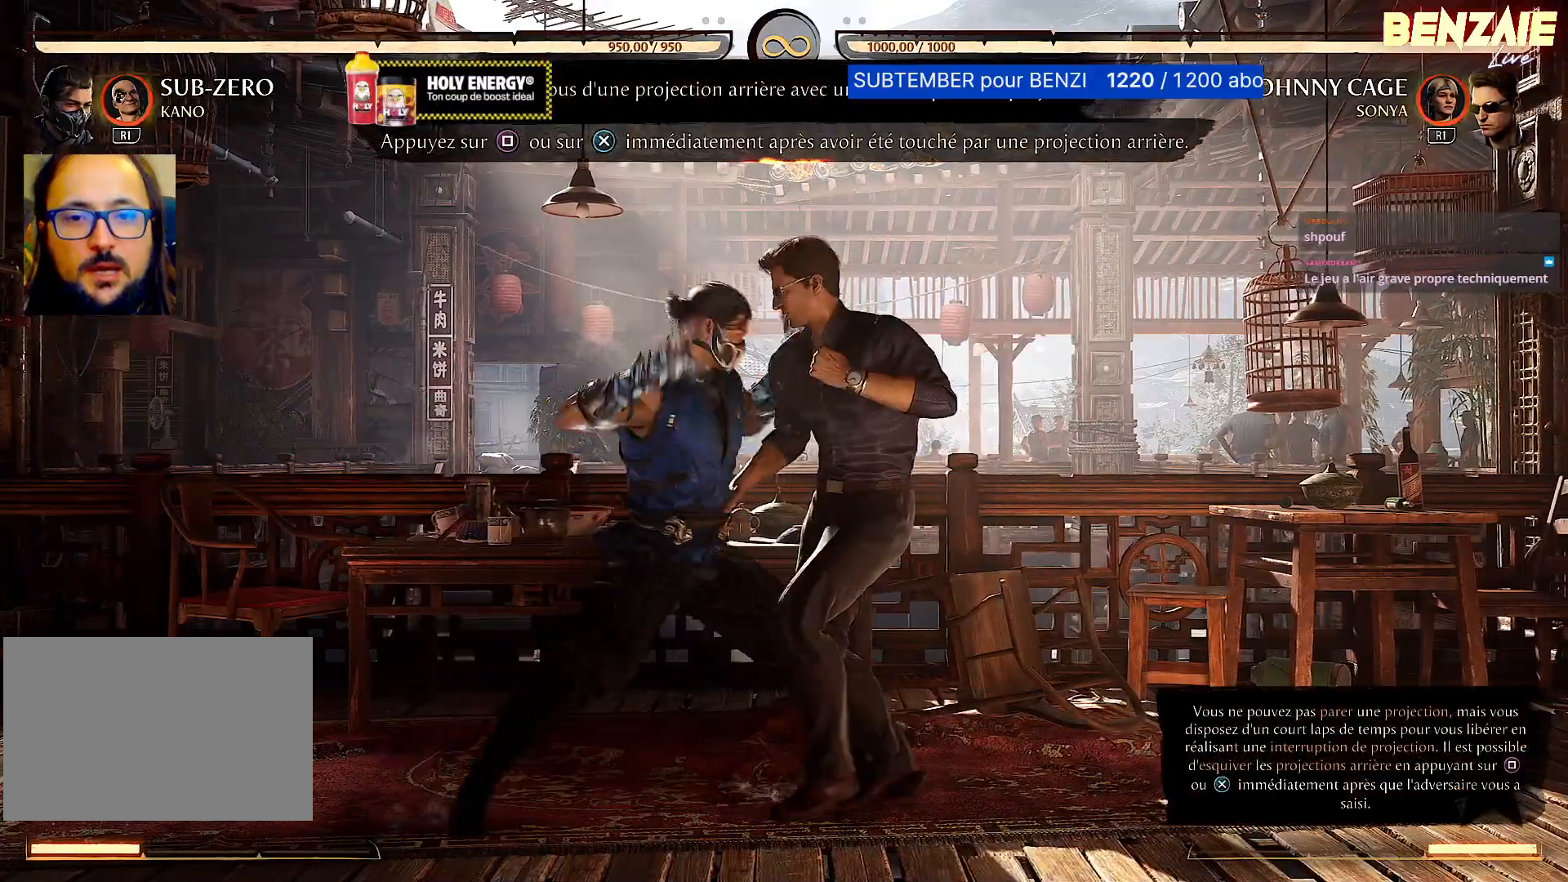
{"buttons": [], "events": [[80, "SQUARE", "up"], [100, "CROSS", "up"]]}
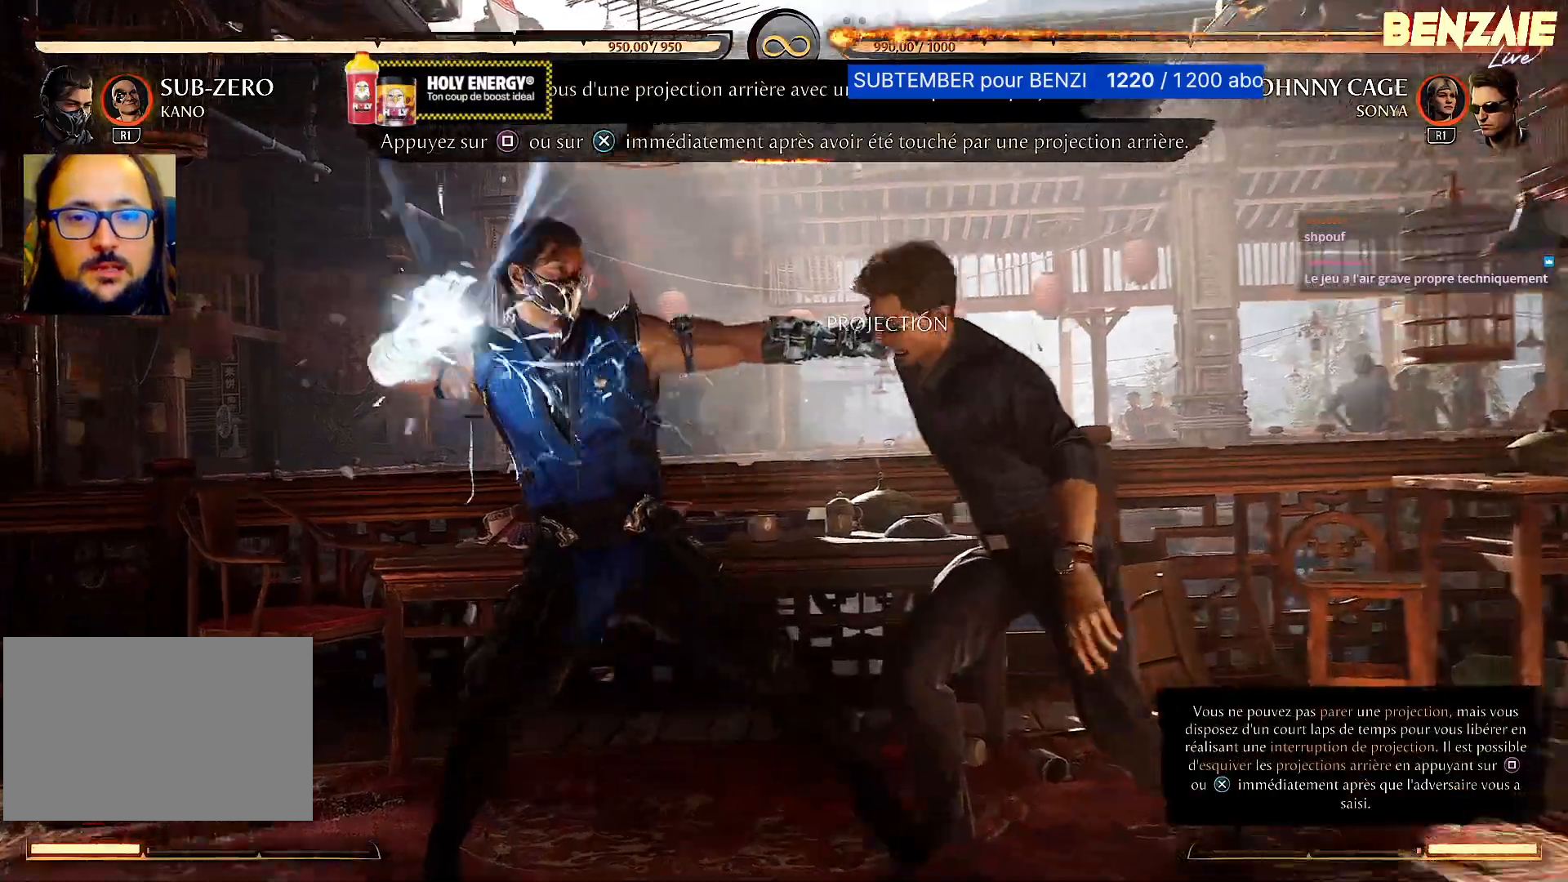
{"buttons": [], "events": []}
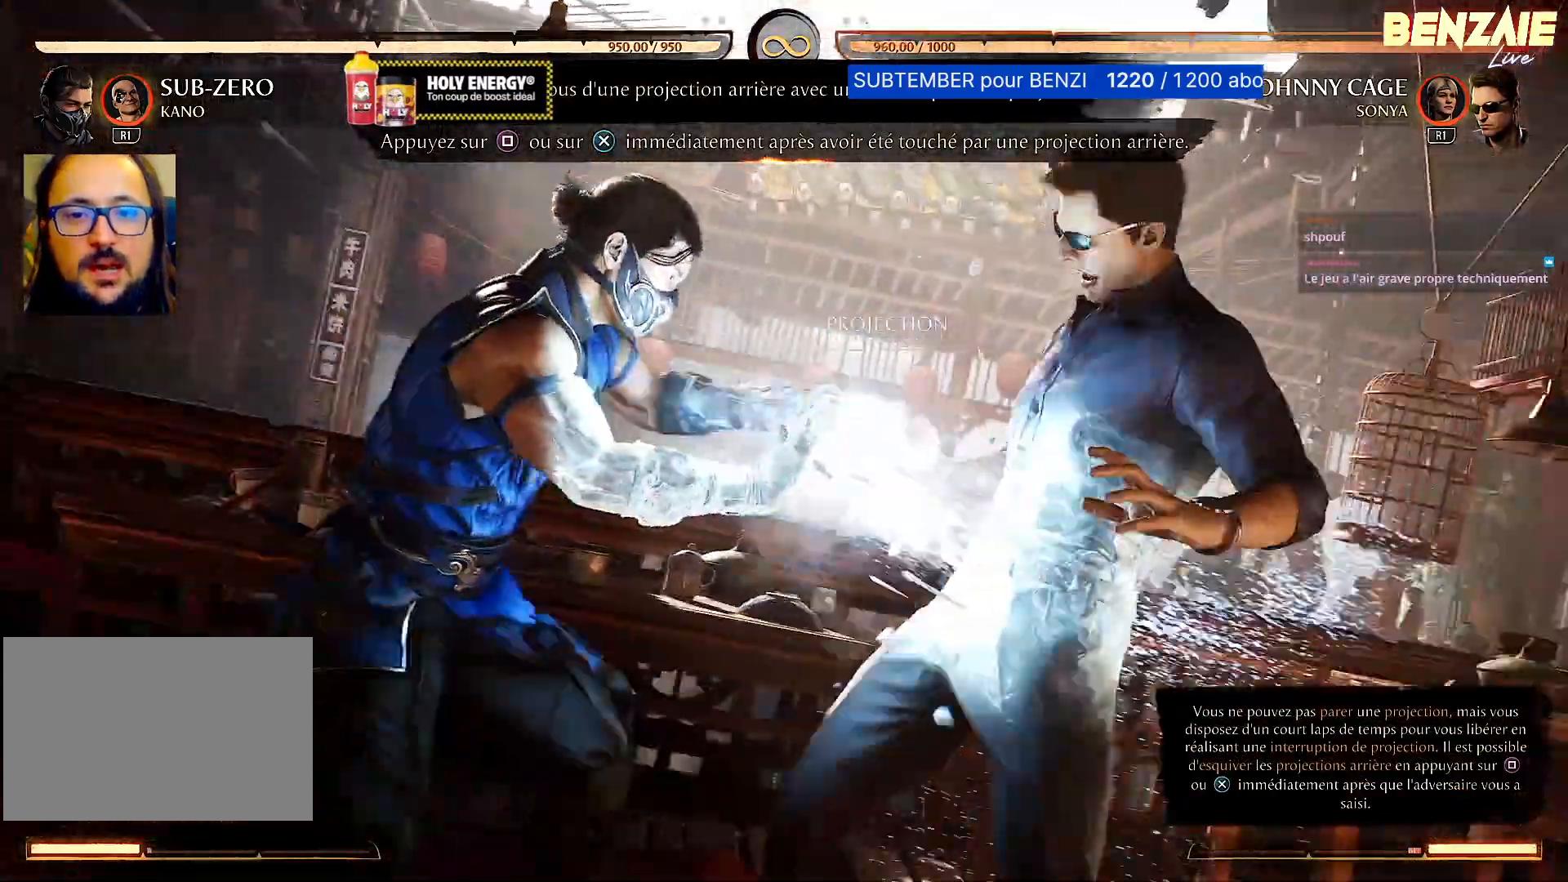
{"buttons": [], "events": []}
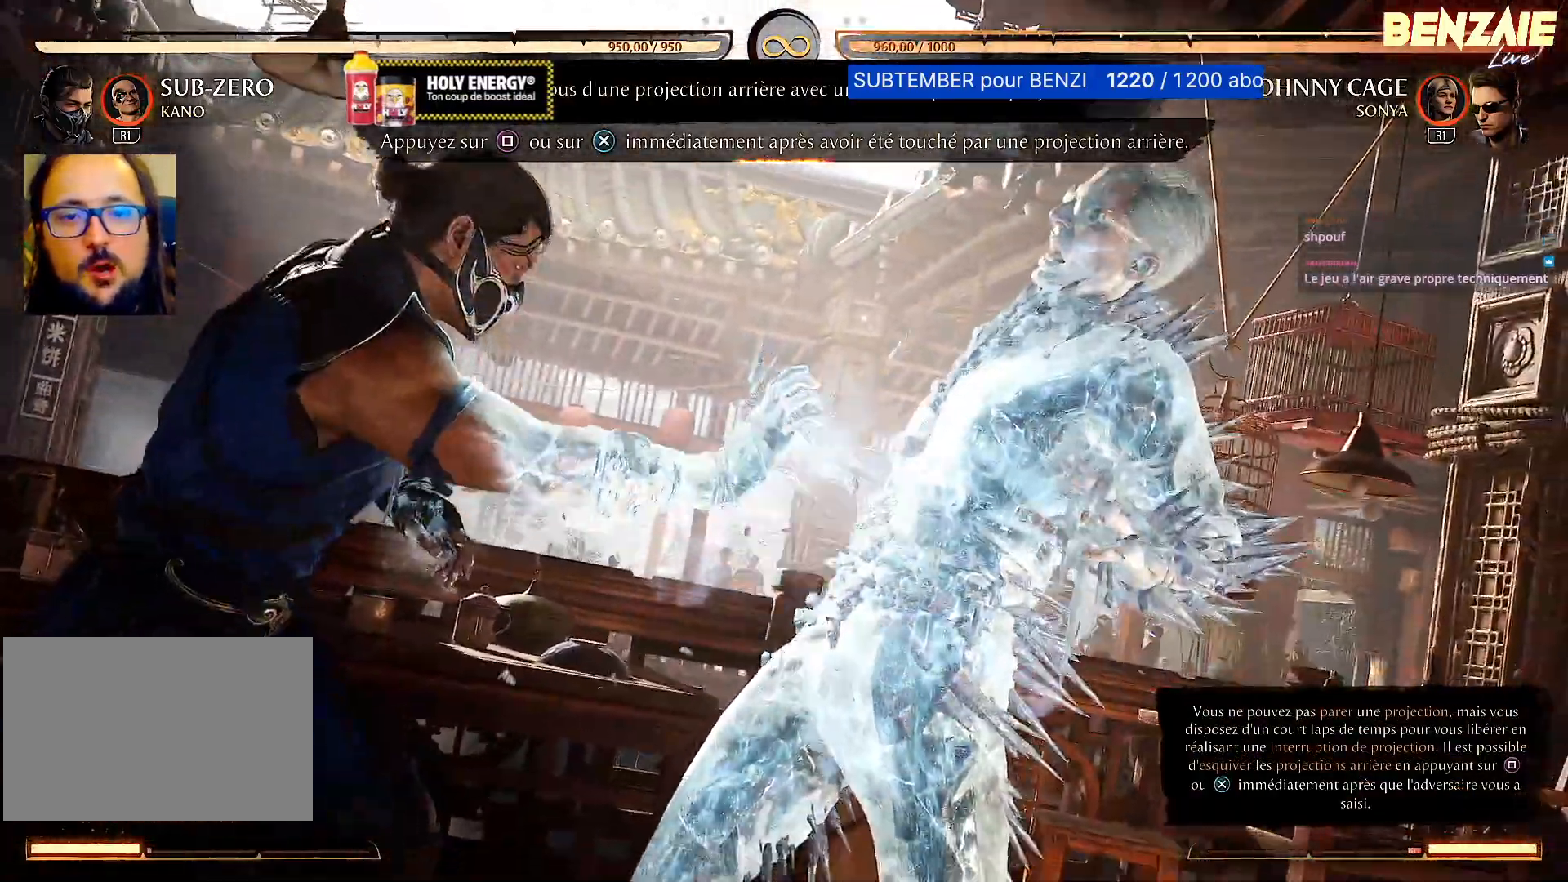
{"buttons": [], "events": []}
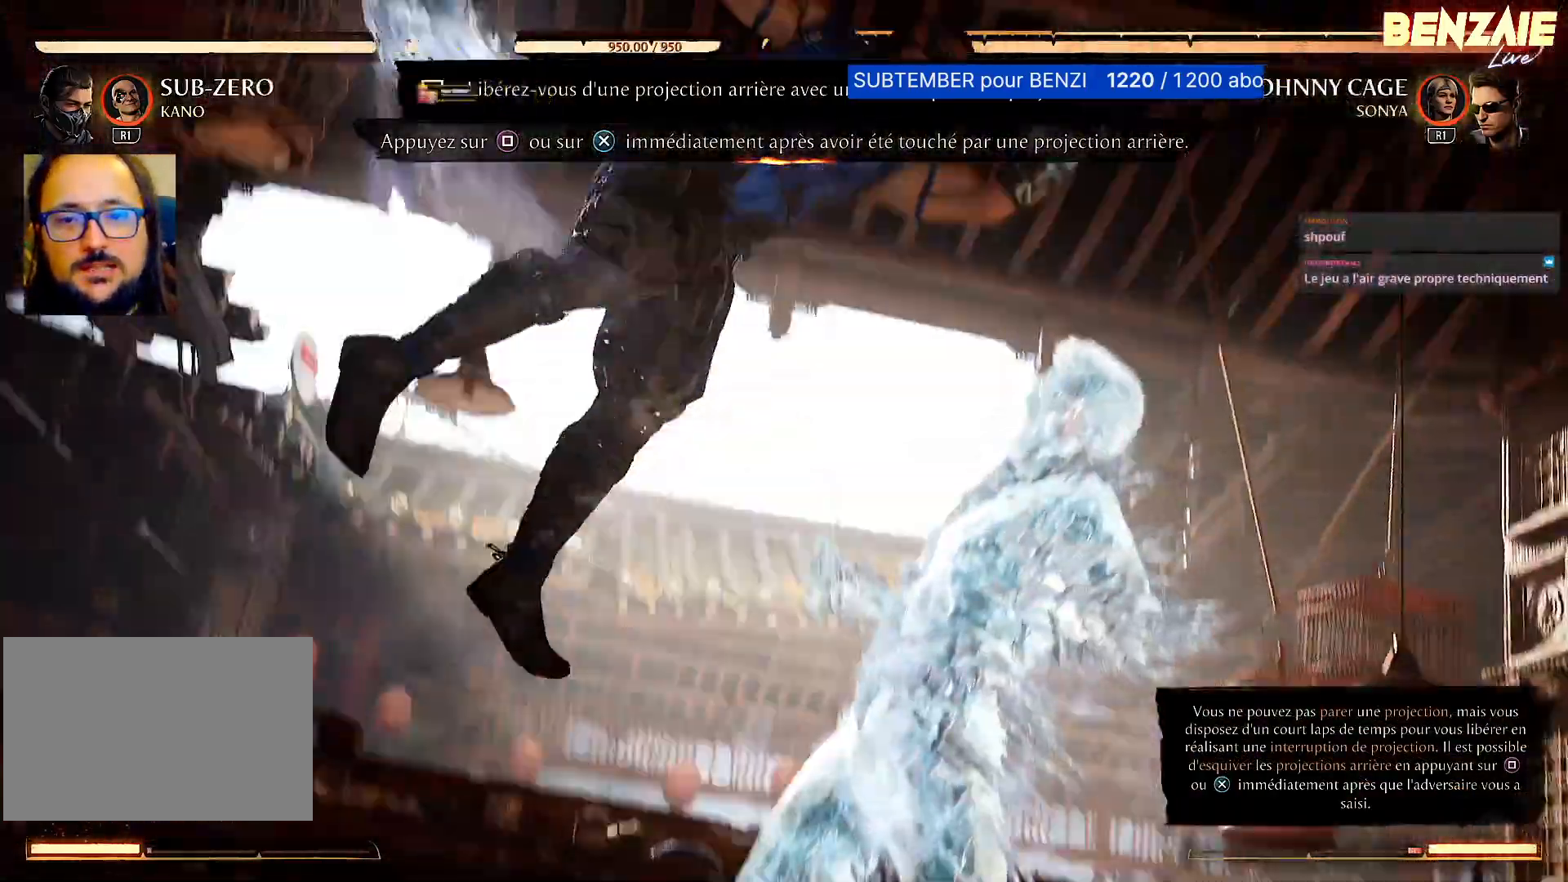
{"buttons": [], "events": []}
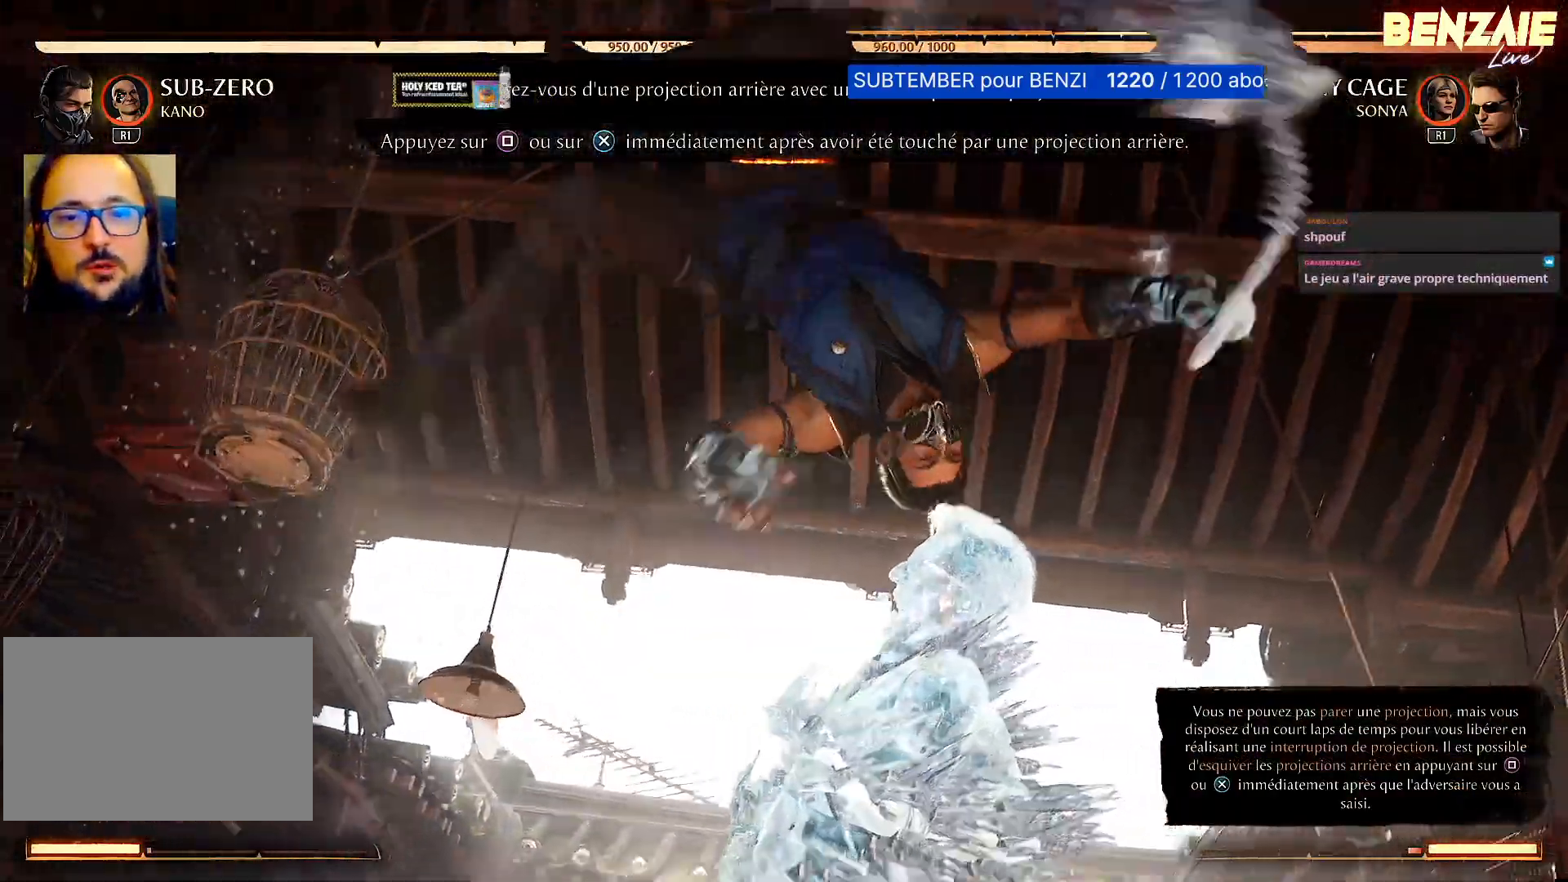
{"buttons": [], "events": []}
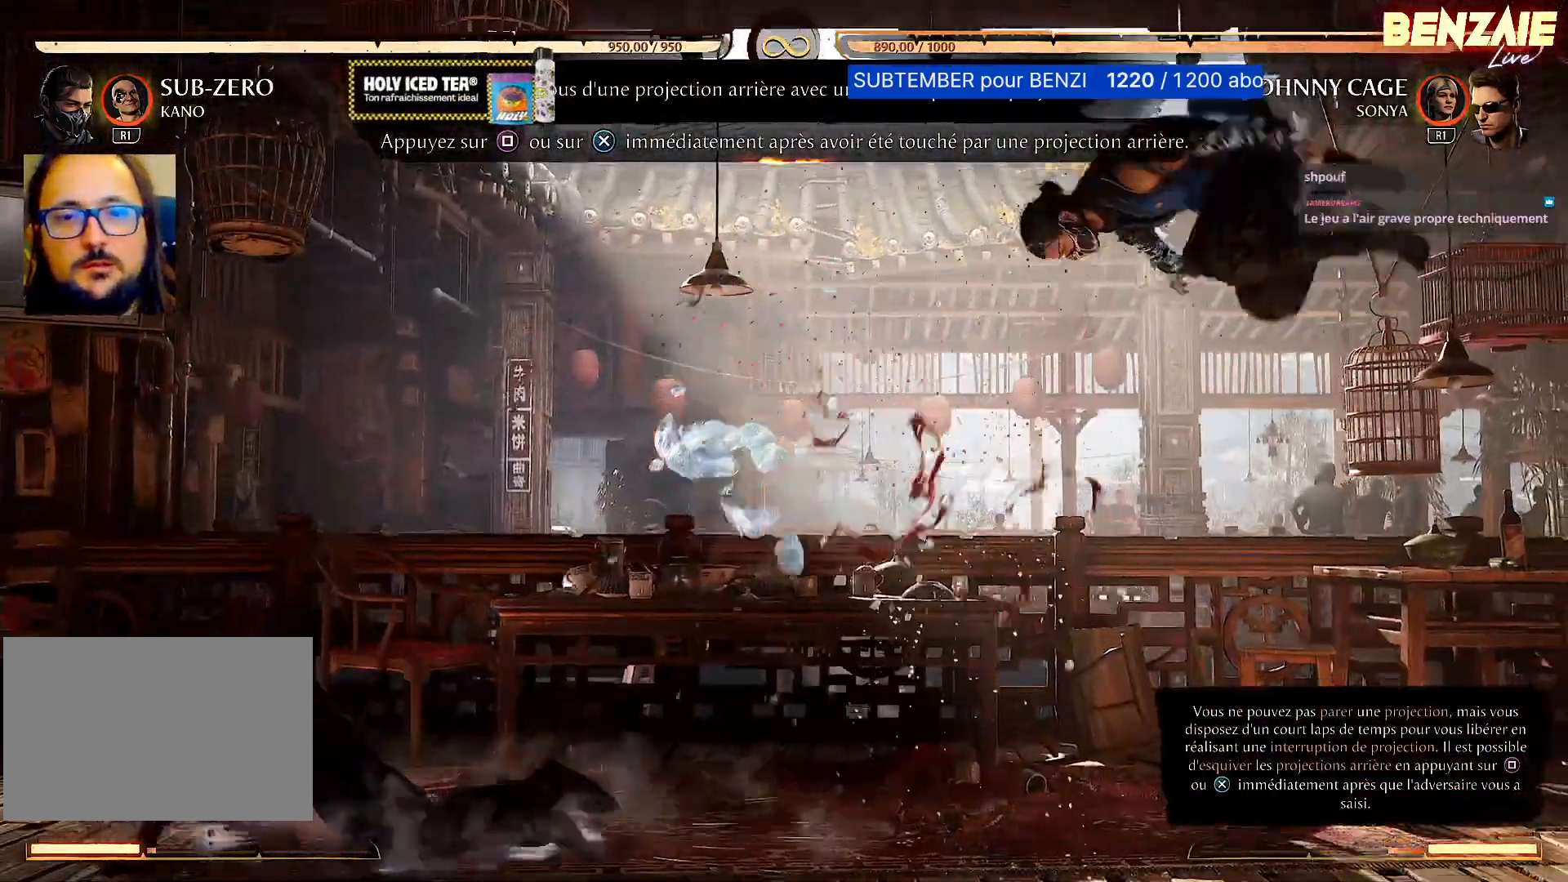
{"buttons": [], "events": [[300, "DPAD_LEFT", "down"], [480, "DPAD_LEFT", "up"]]}
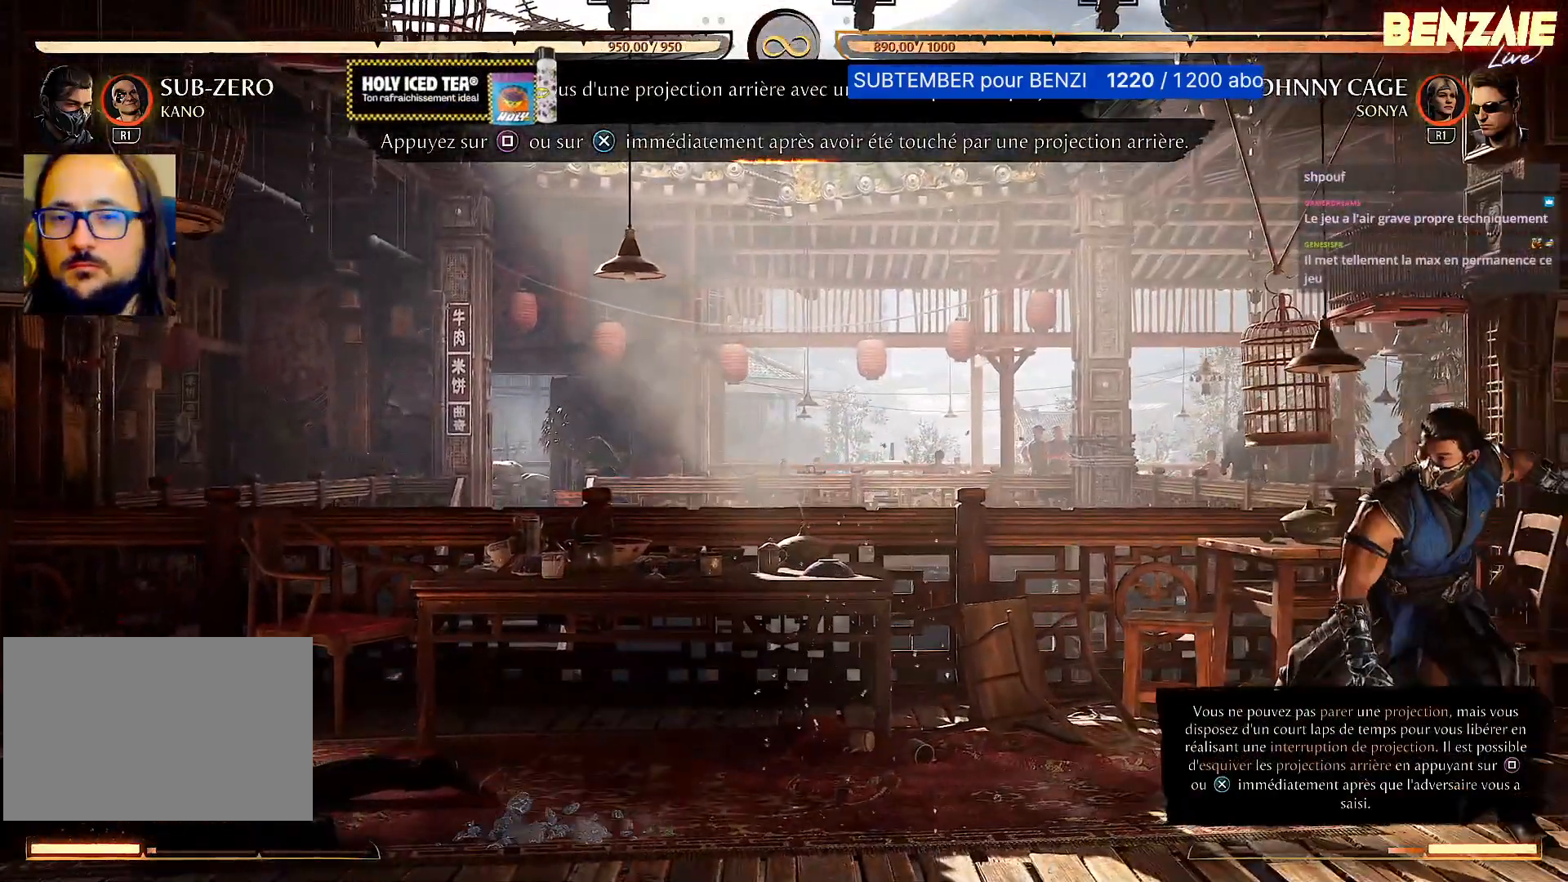
{"buttons": ["DPAD_LEFT"], "events": [[460, "DPAD_LEFT", "down"]]}
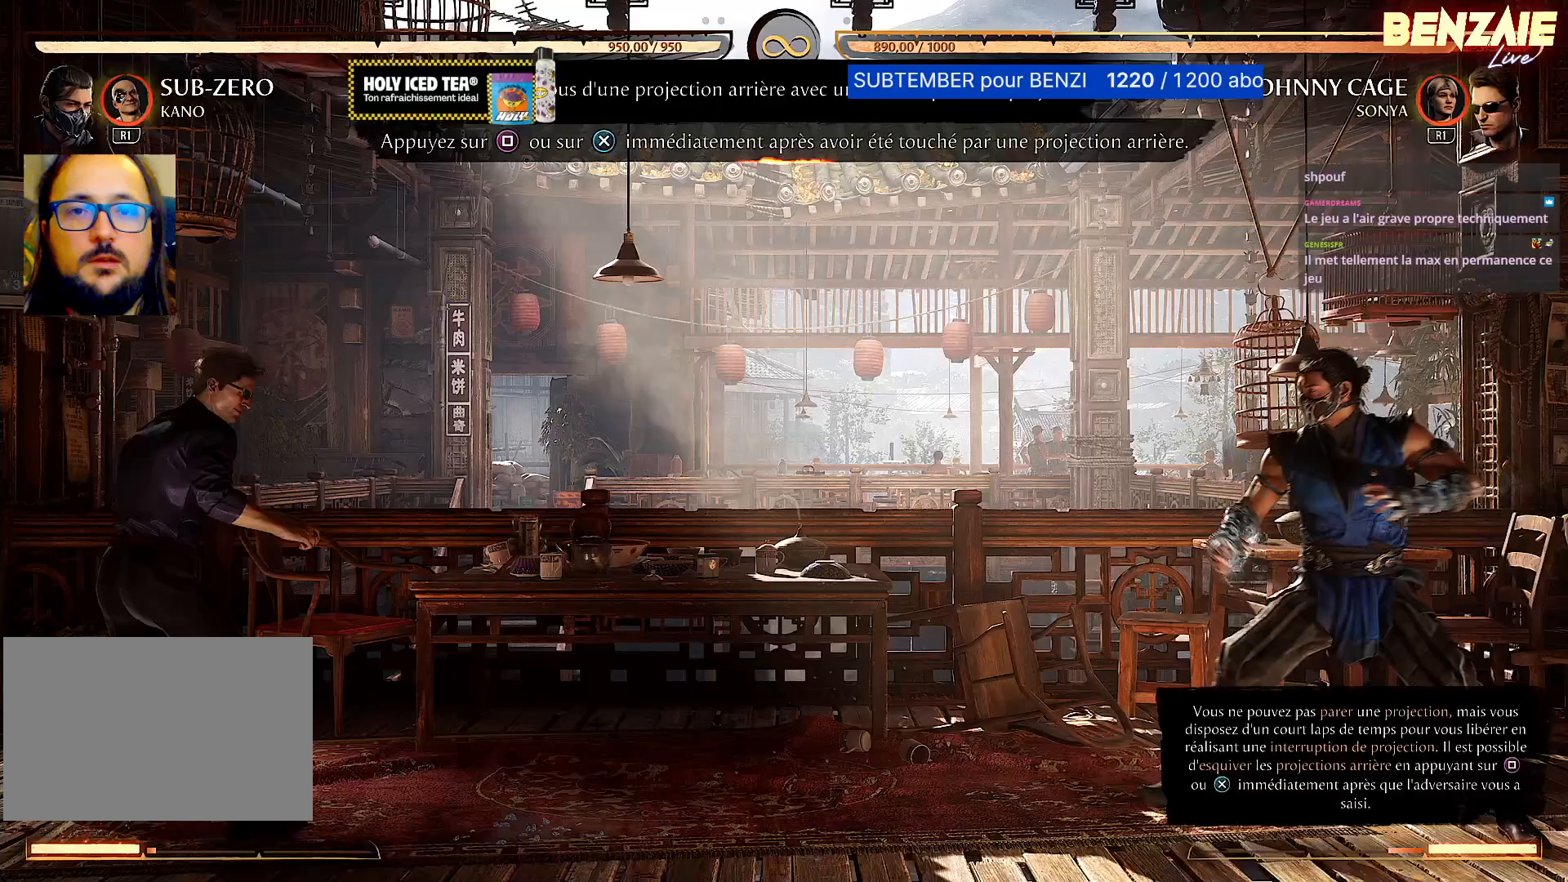
{"buttons": ["DPAD_LEFT"], "events": []}
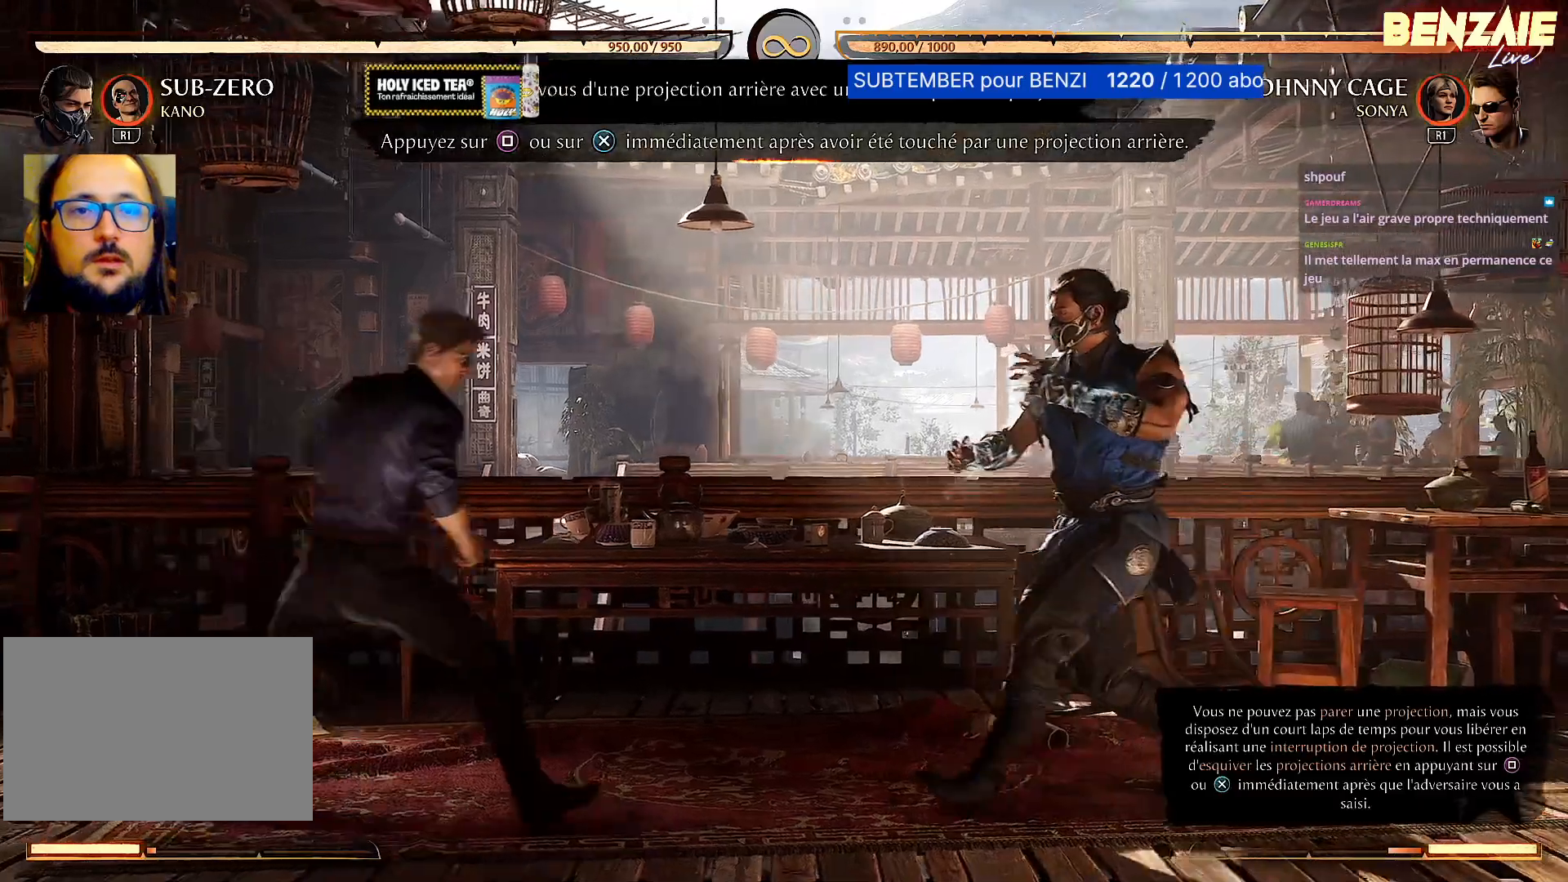
{"buttons": [], "events": [[380, "DPAD_LEFT", "up"]]}
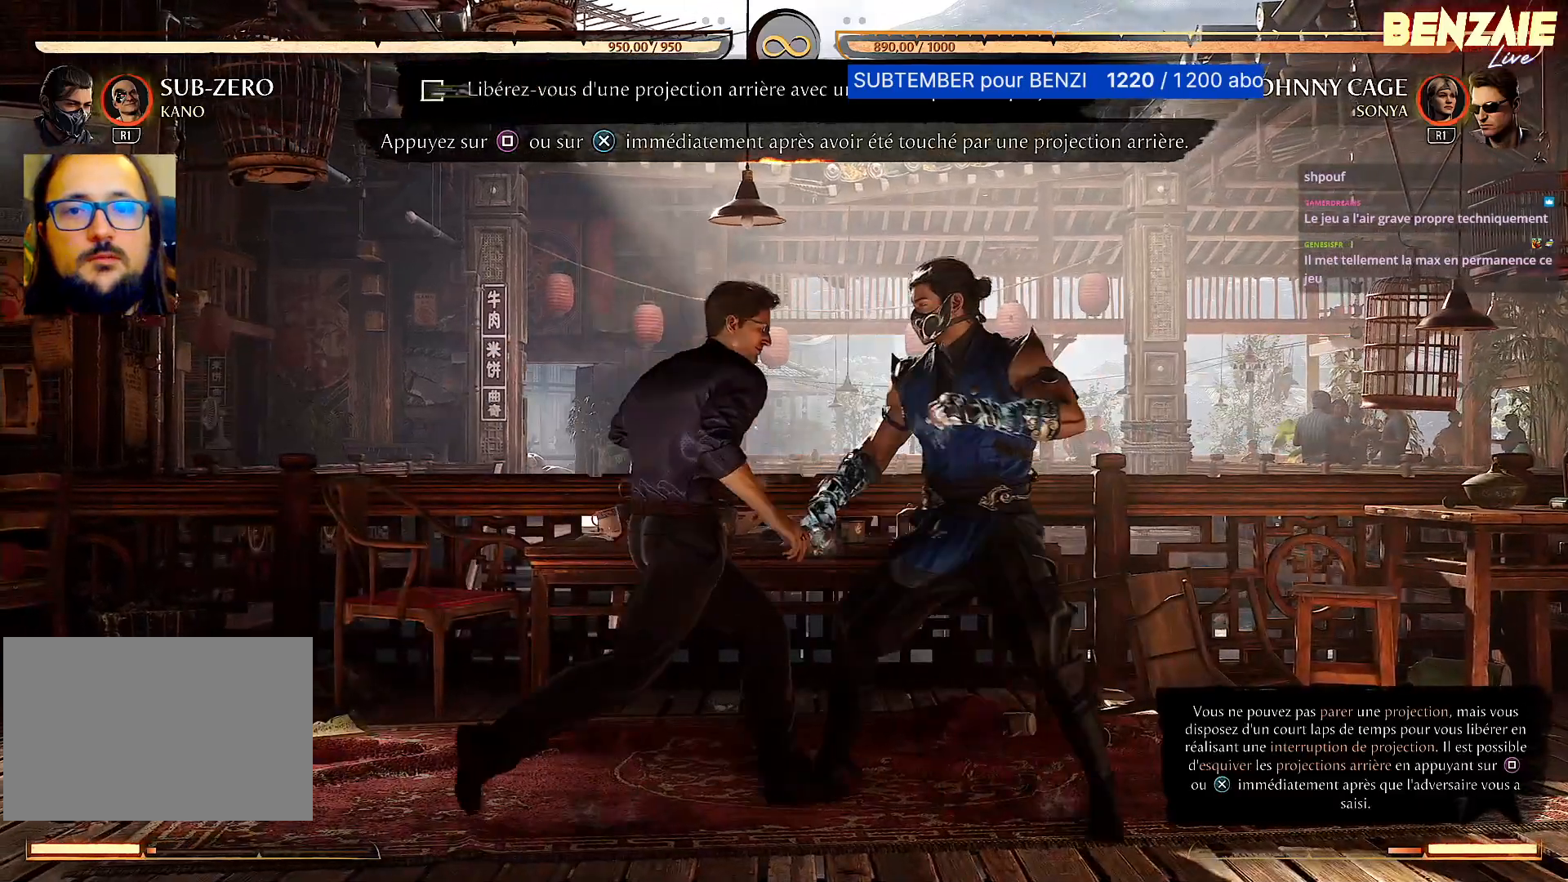
{"buttons": ["DPAD_RIGHT"], "events": [[220, "DPAD_RIGHT", "down"]]}
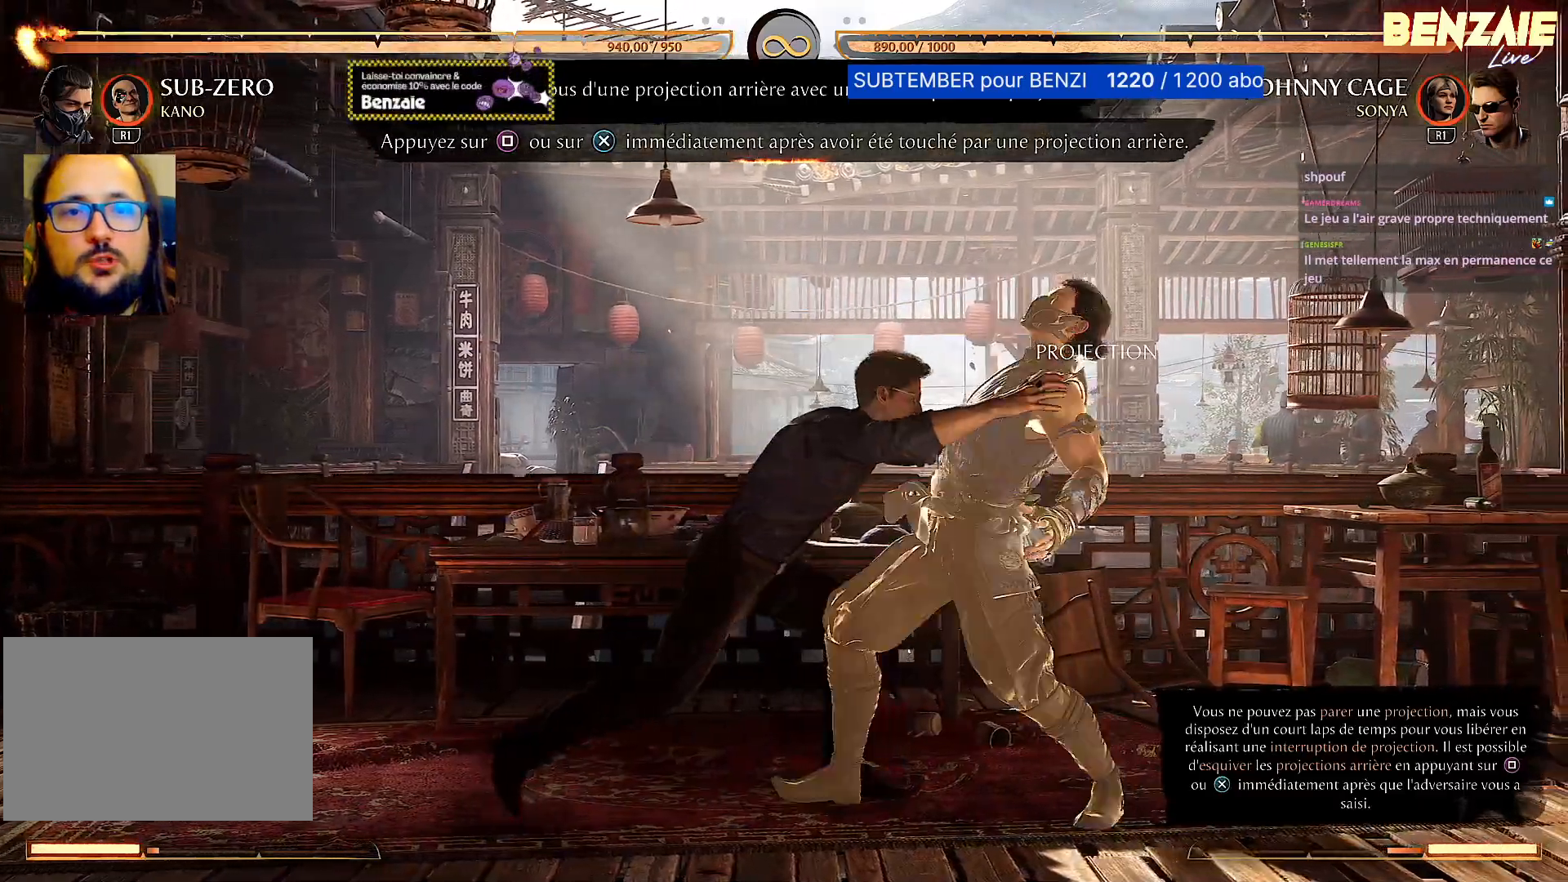
{"buttons": [], "events": [[120, "CROSS", "down"], [440, "CROSS", "up"], [440, "DPAD_RIGHT", "up"]]}
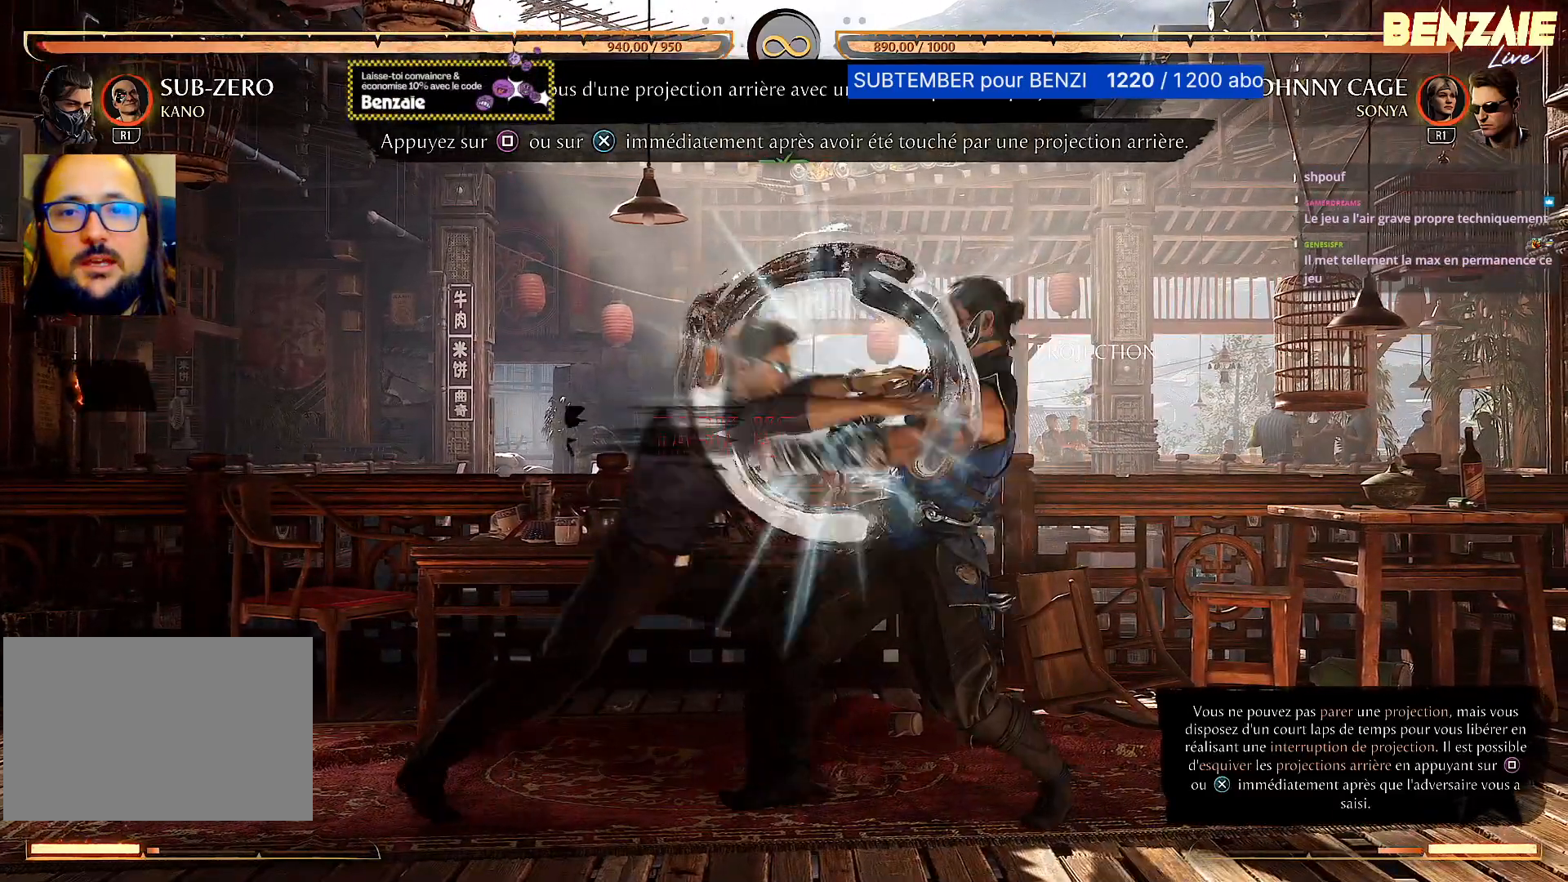
{"buttons": [], "events": []}
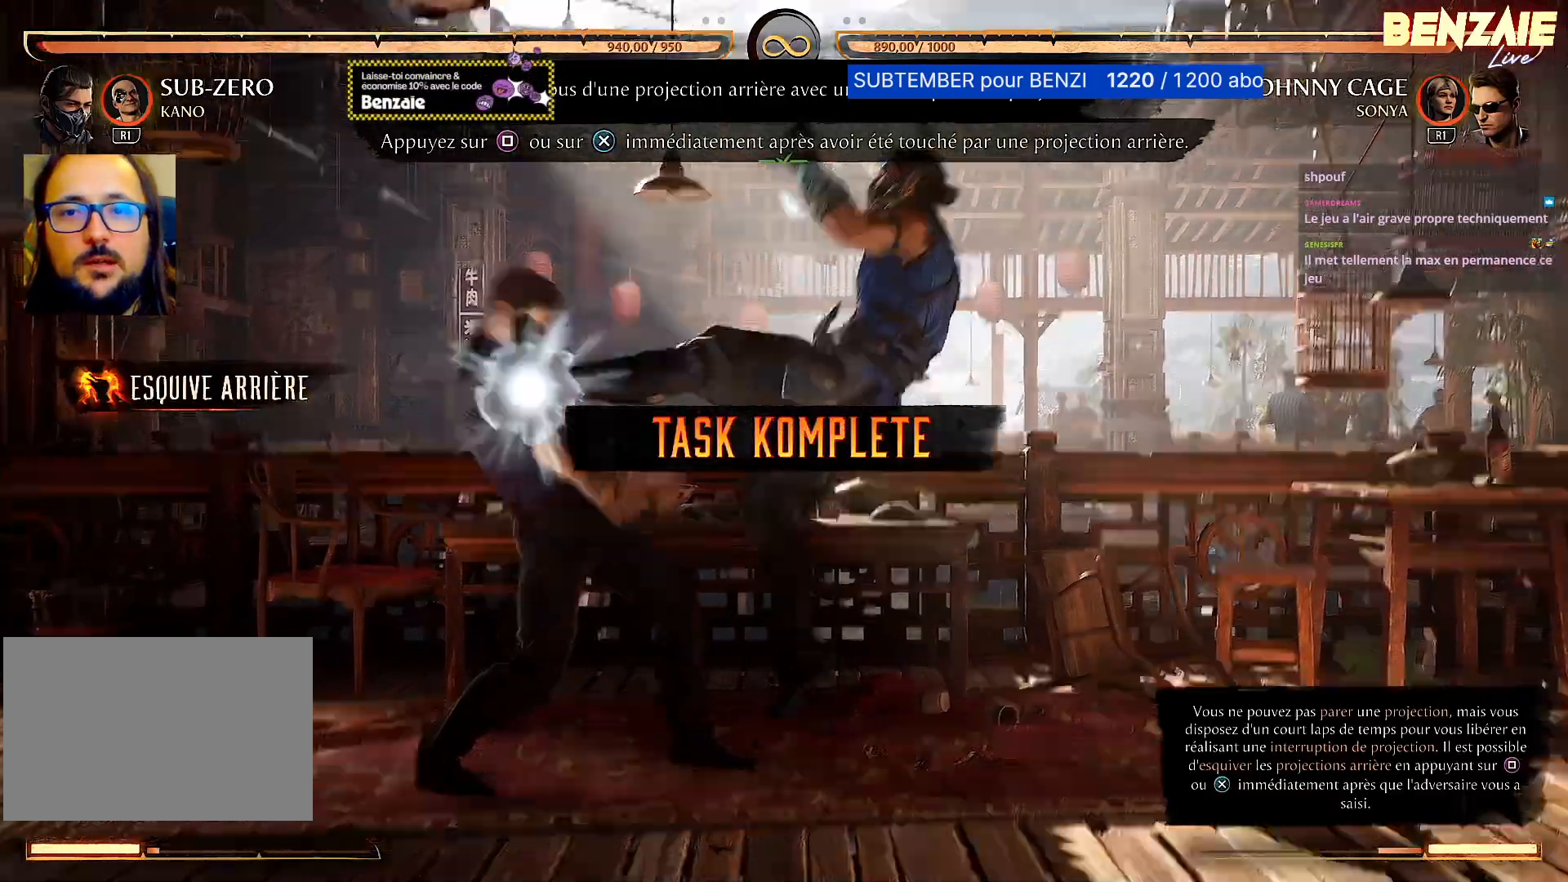
{"buttons": [], "events": []}
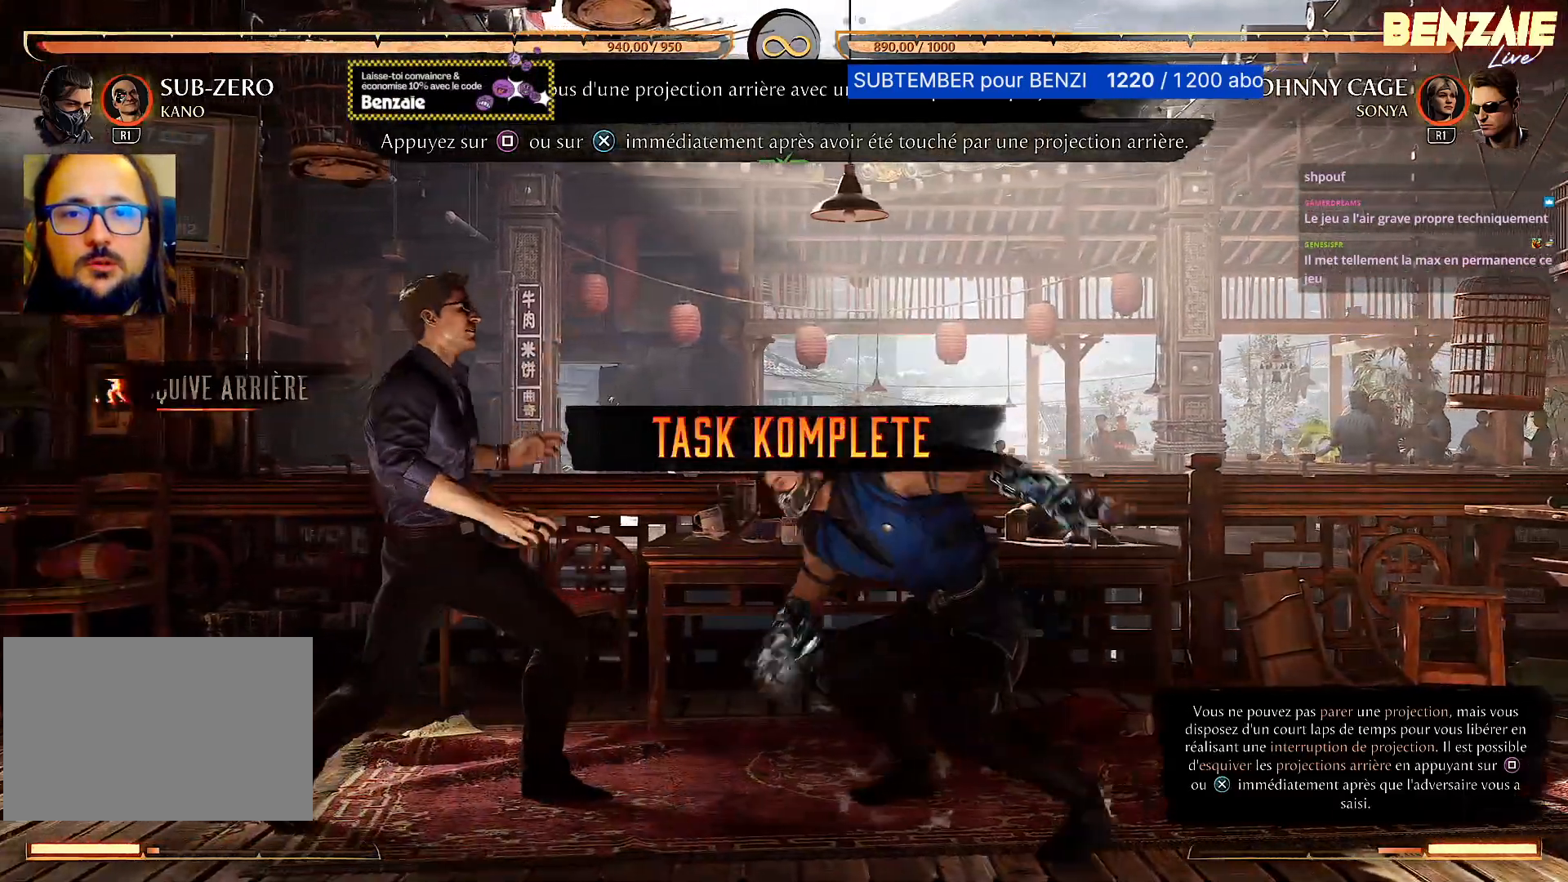
{"buttons": [], "events": []}
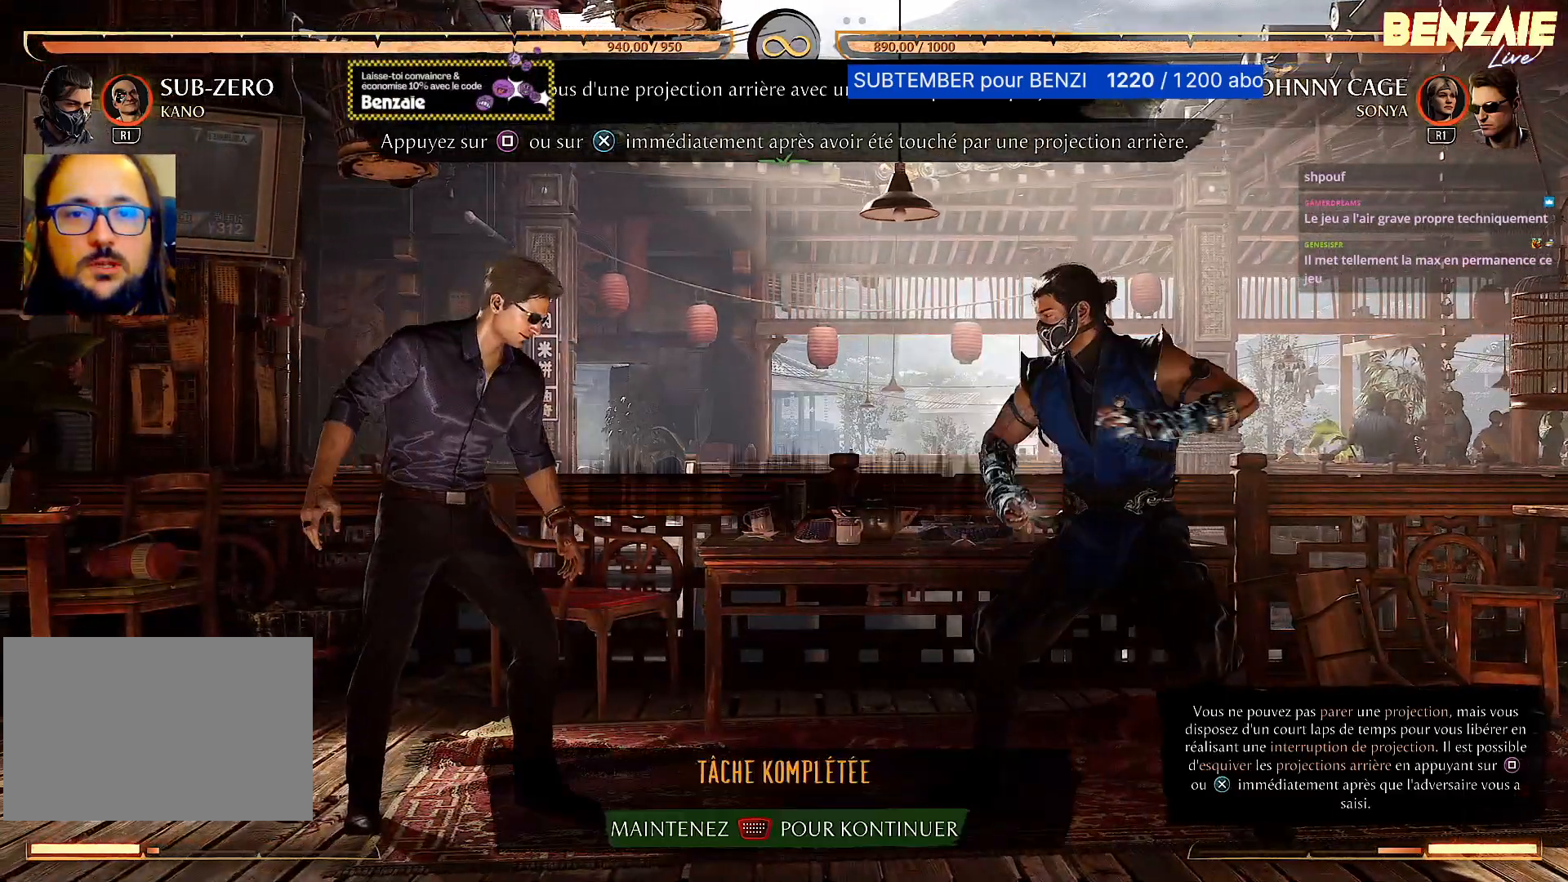
{"buttons": [], "events": []}
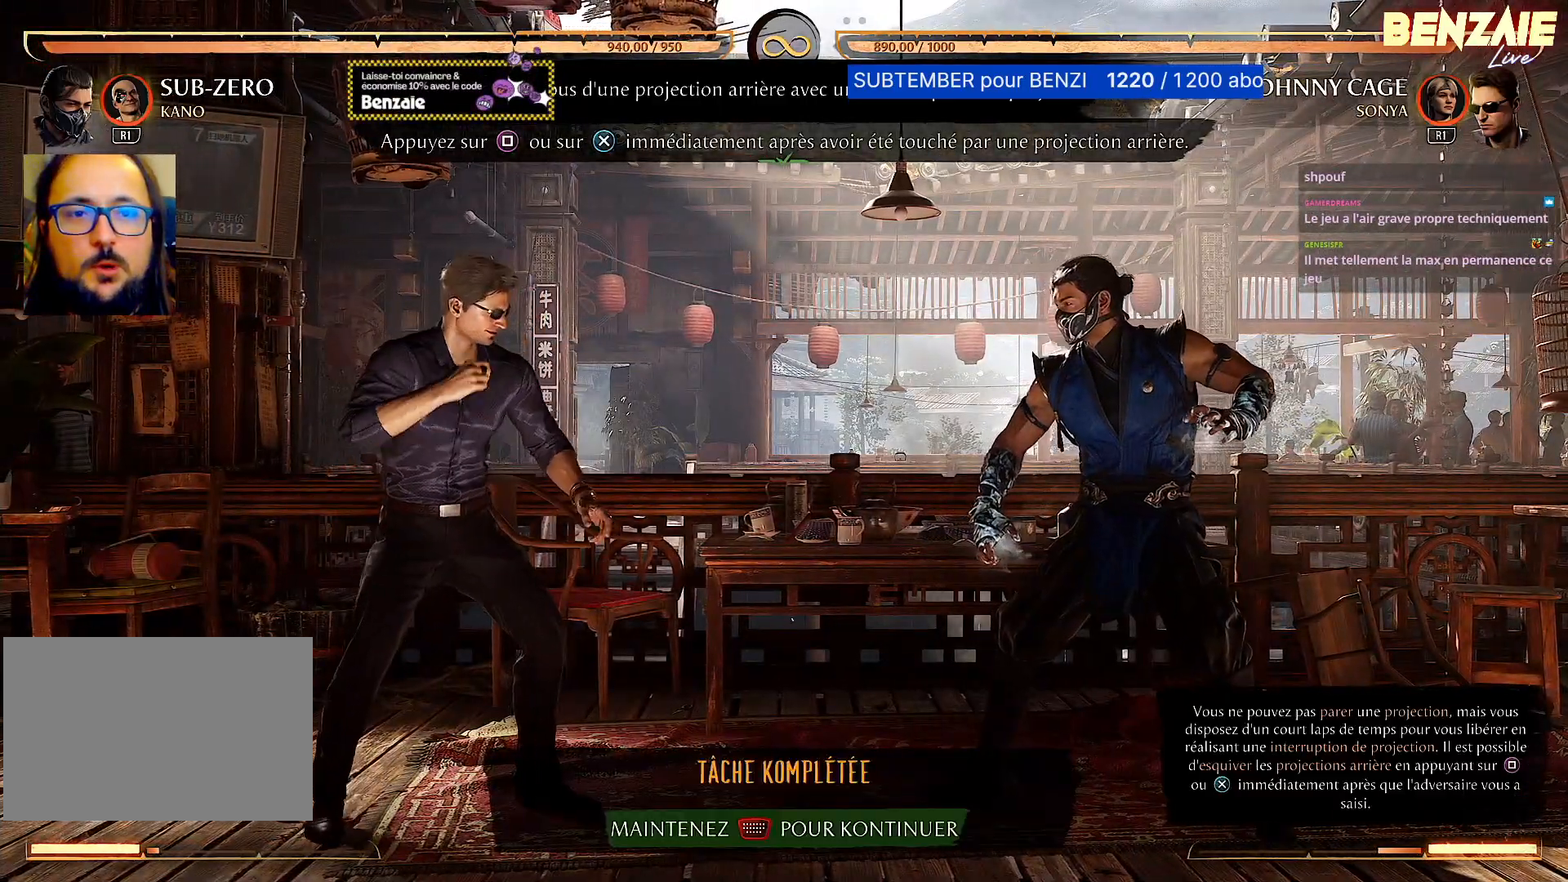
{"buttons": [], "events": []}
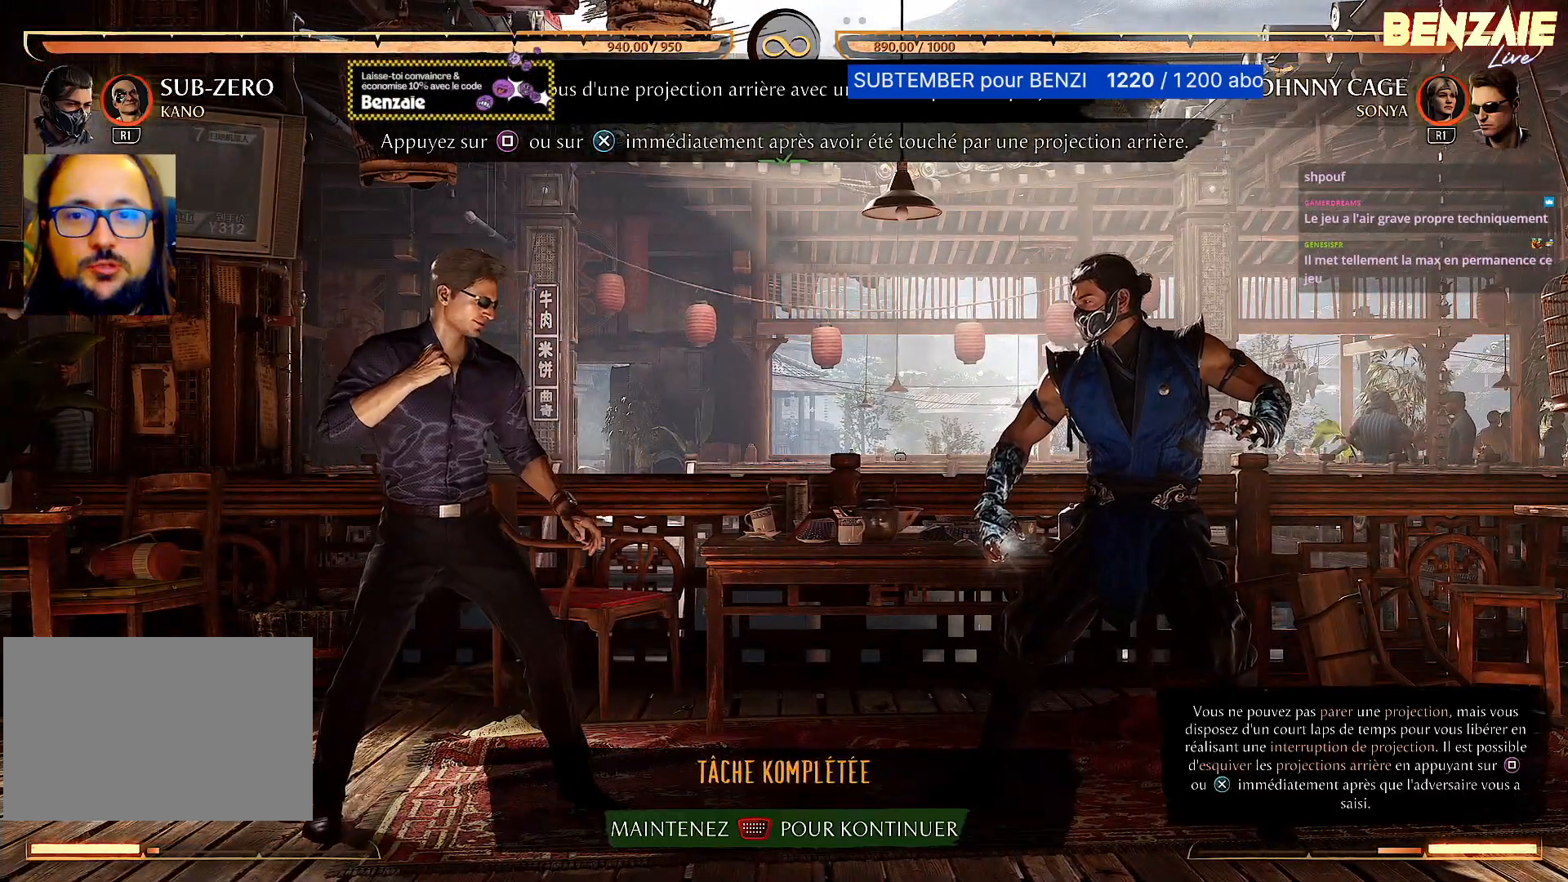
{"buttons": ["DPAD_LEFT"], "events": [[420, "DPAD_LEFT", "down"]]}
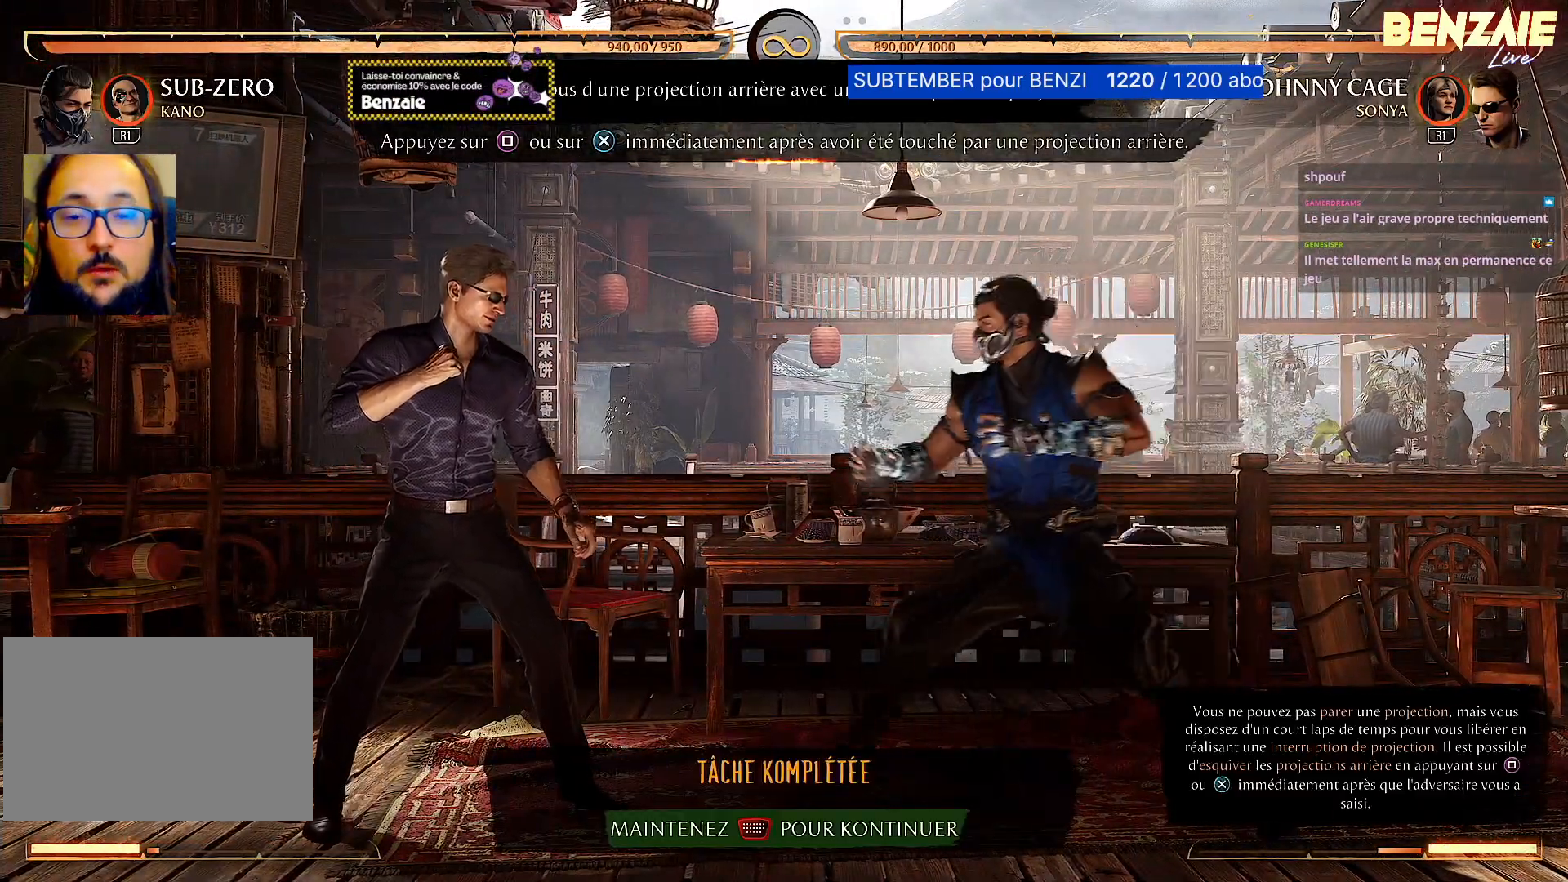
{"buttons": [], "events": [[260, "DPAD_LEFT", "up"]]}
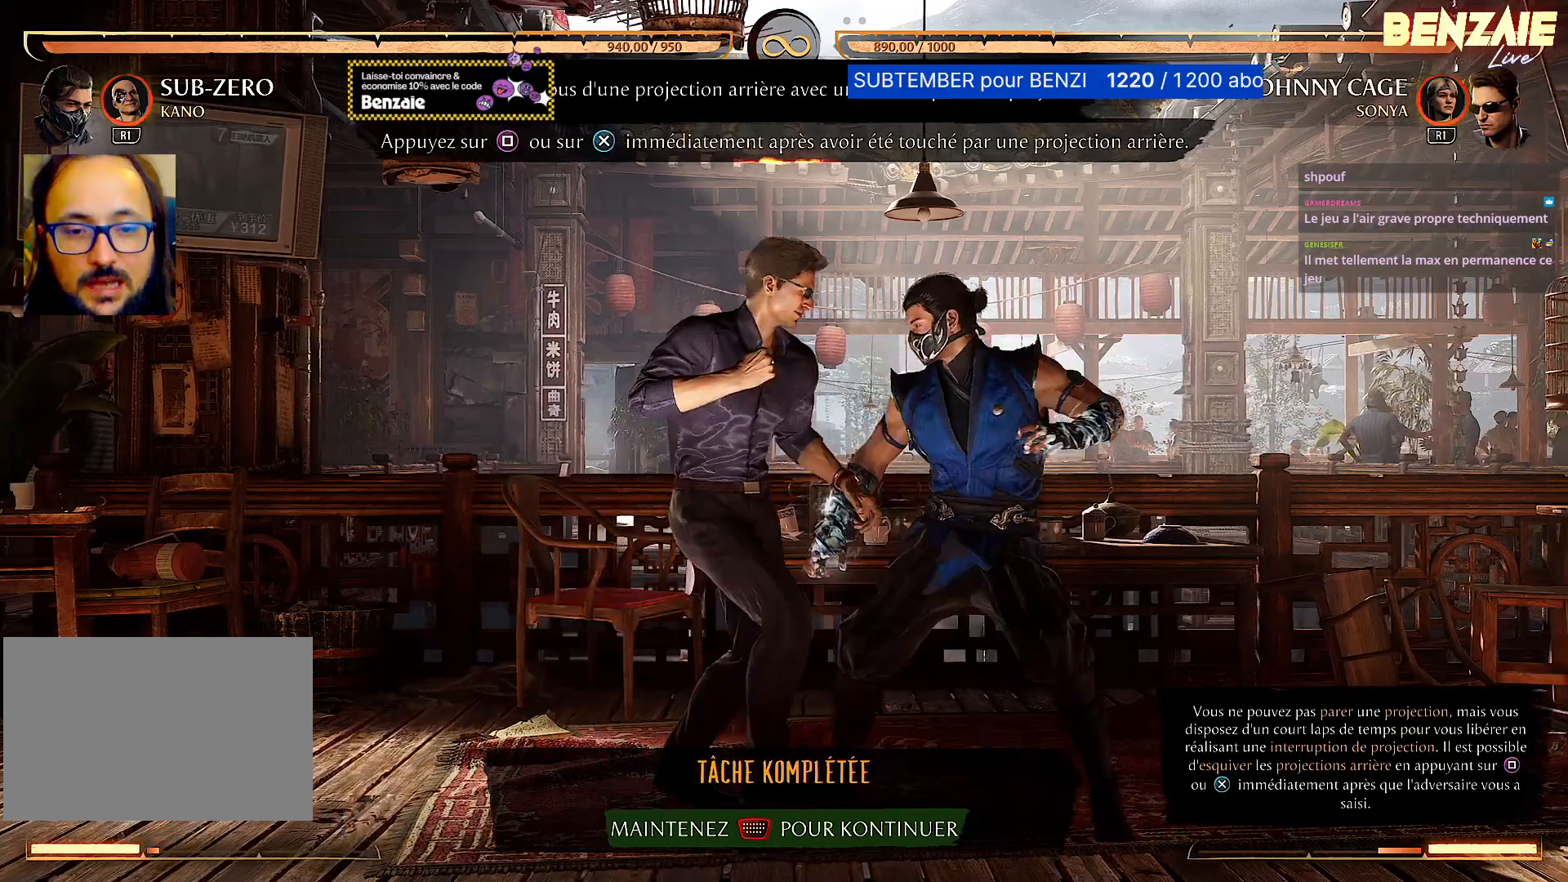
{"buttons": [], "events": []}
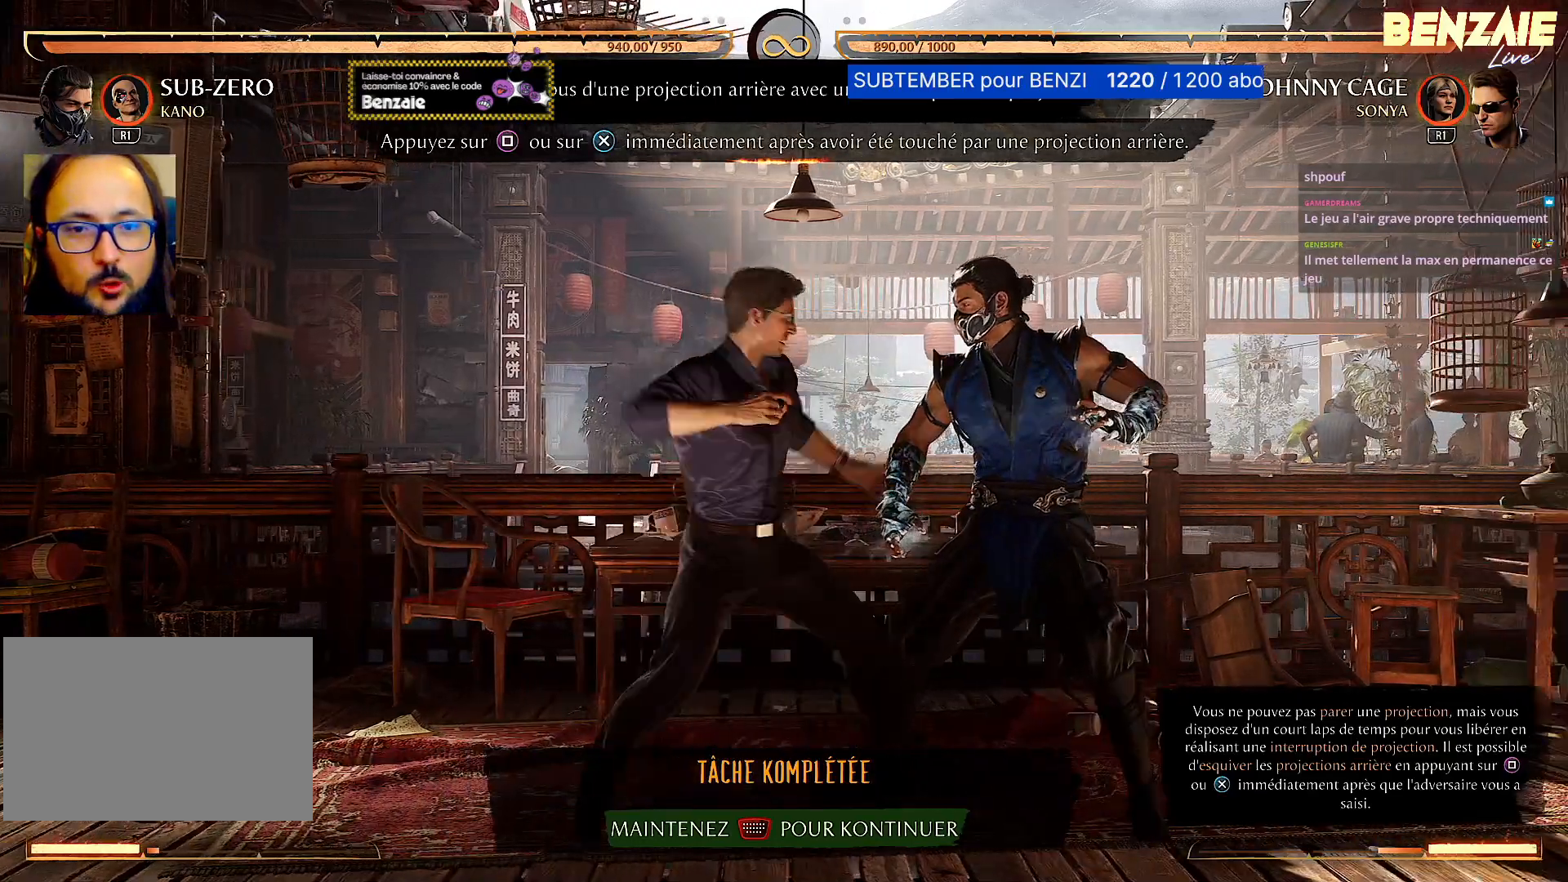
{"buttons": [], "events": [[320, "CROSS", "down"], [460, "CROSS", "up"]]}